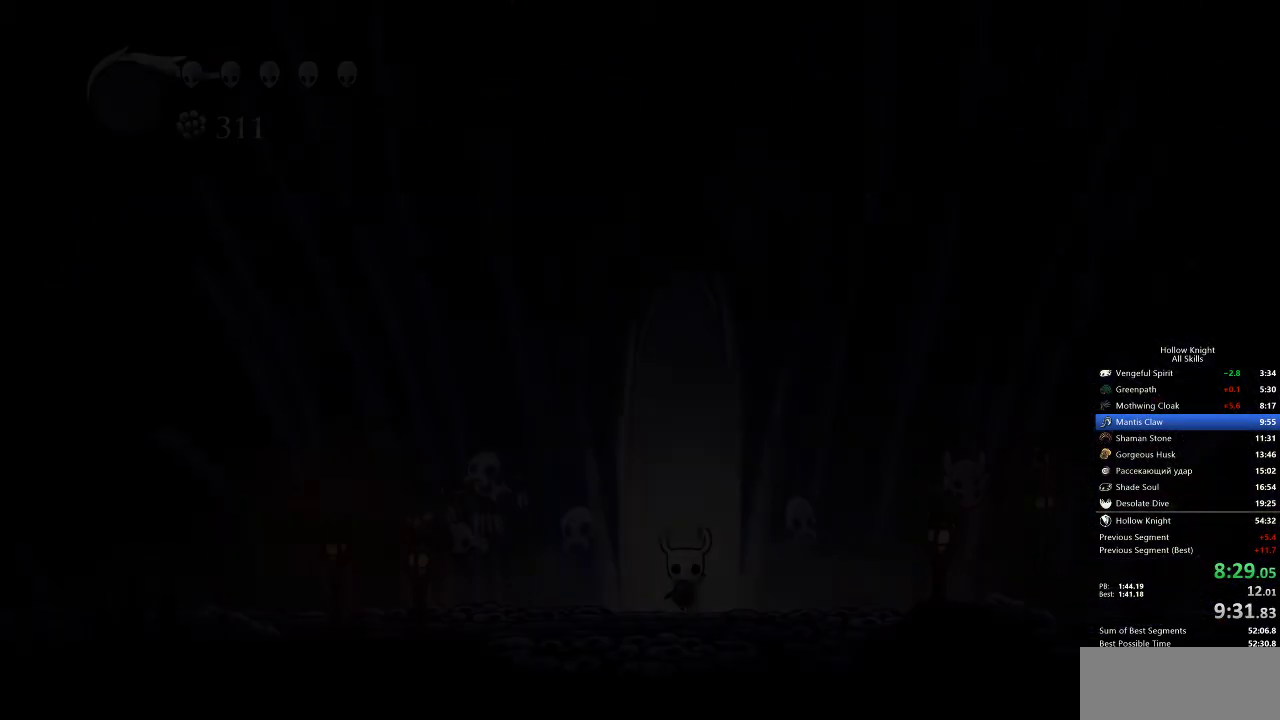
Gameplay with keyboard; each line is a JSON object with the keys held at the frame after it. "events" lists presses ("down") and releases ("up") of "cdash", "dash", "dnail", "down", "heal", "inv", "jump", "left", "nail", "right", "spell" and "up" between this image and that frame as [ms after this image, input, new state], when the widget could be followed in between. No other keys are recorded. Mouse input is not recorded. Key names are as the overlay labels them; some are game actions (e.g. jump) rather than physical keys.
{"keys": ["left"], "events": []}
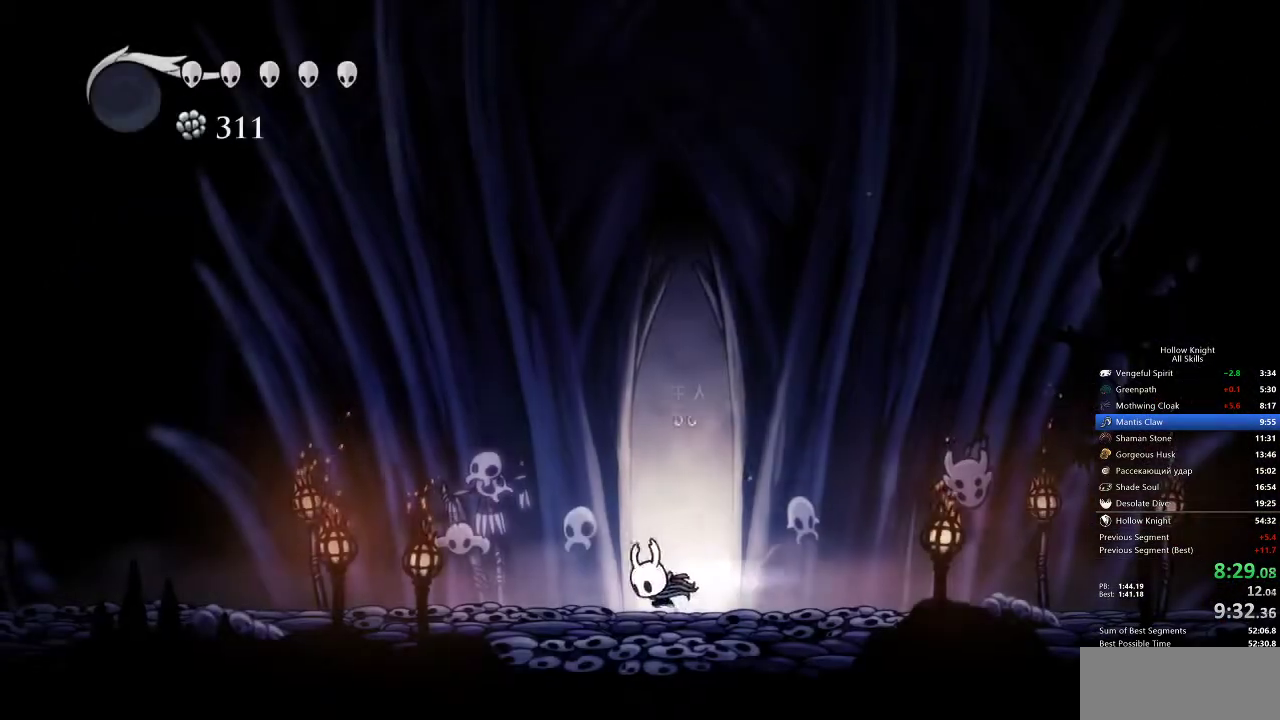
{"keys": ["left"], "events": [[33, "dash", "down"], [117, "dash", "up"]]}
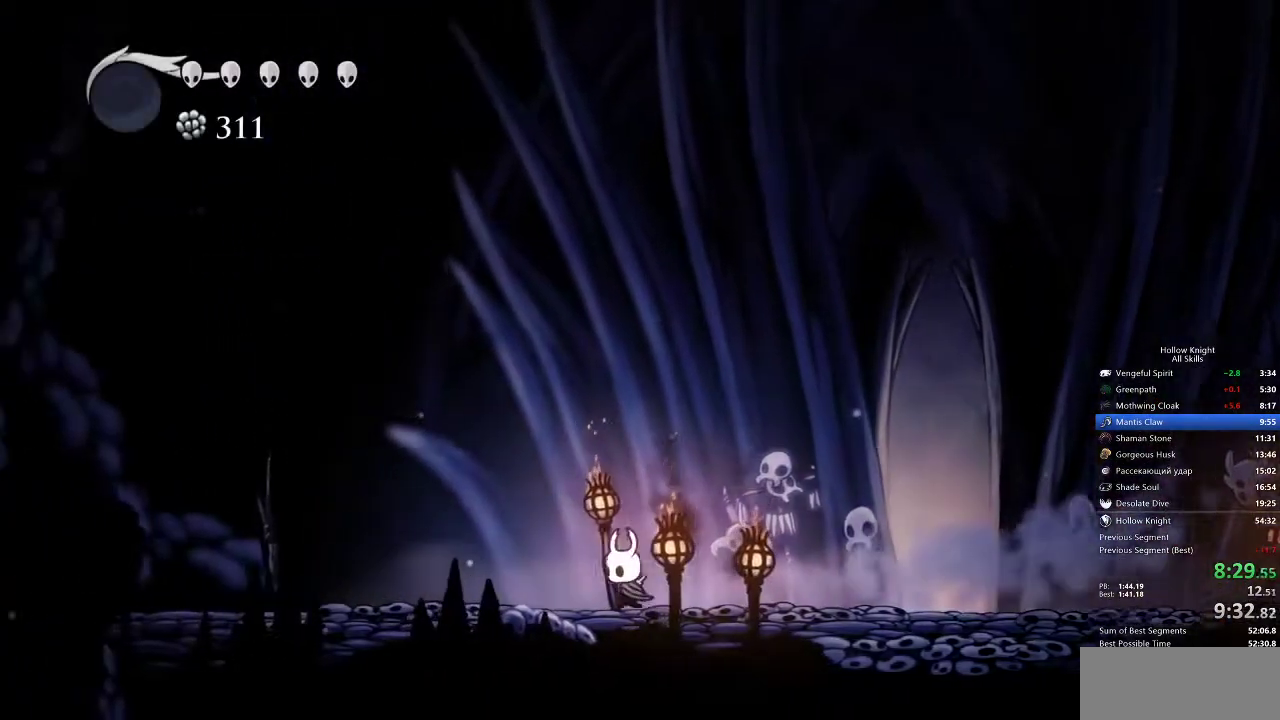
{"keys": ["left"], "events": [[83, "dash", "down"], [200, "dash", "up"]]}
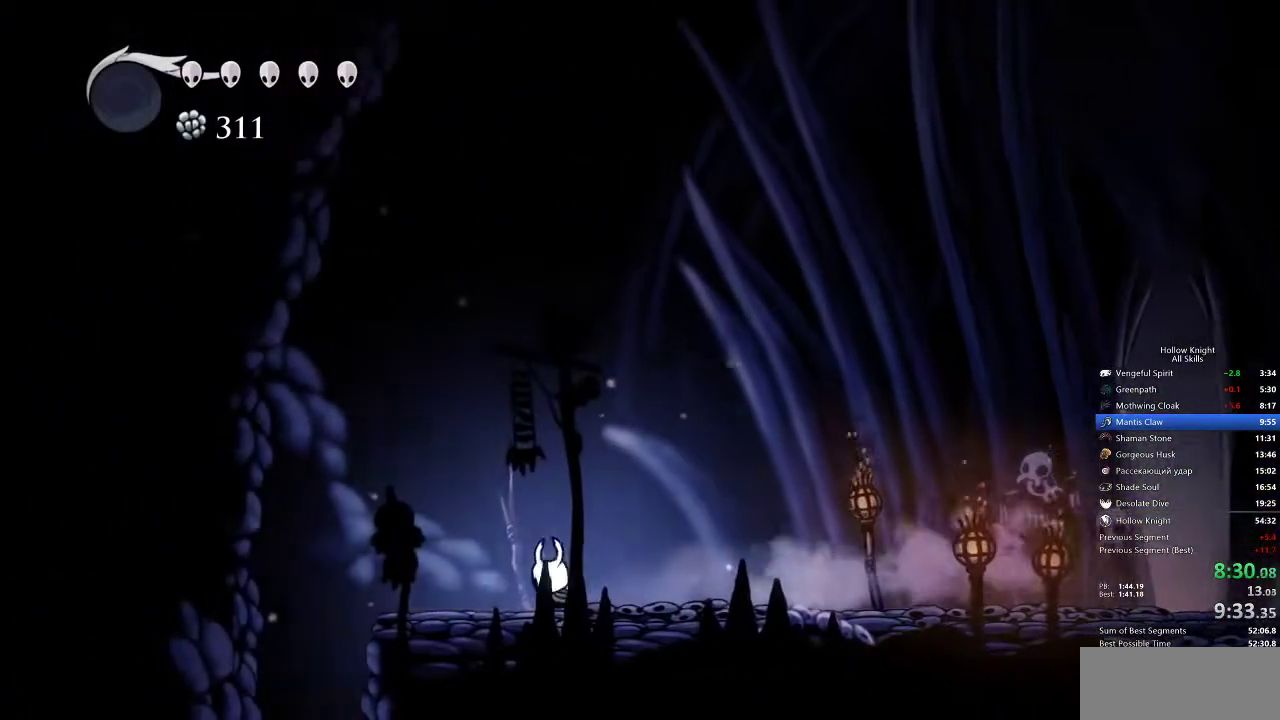
{"keys": ["inv"], "events": [[300, "dash", "down"], [400, "dash", "up"], [400, "left", "up"], [417, "inv", "down"]]}
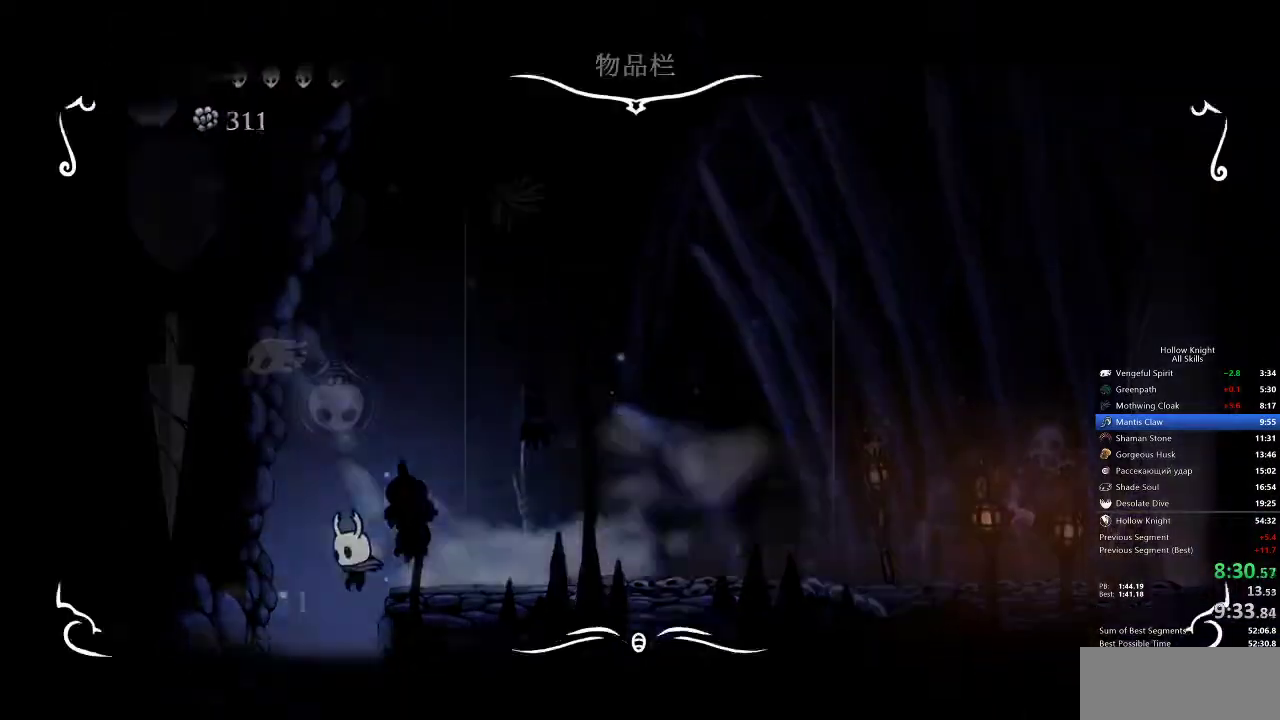
{"keys": [], "events": [[33, "inv", "up"], [350, "inv", "down"], [450, "inv", "up"]]}
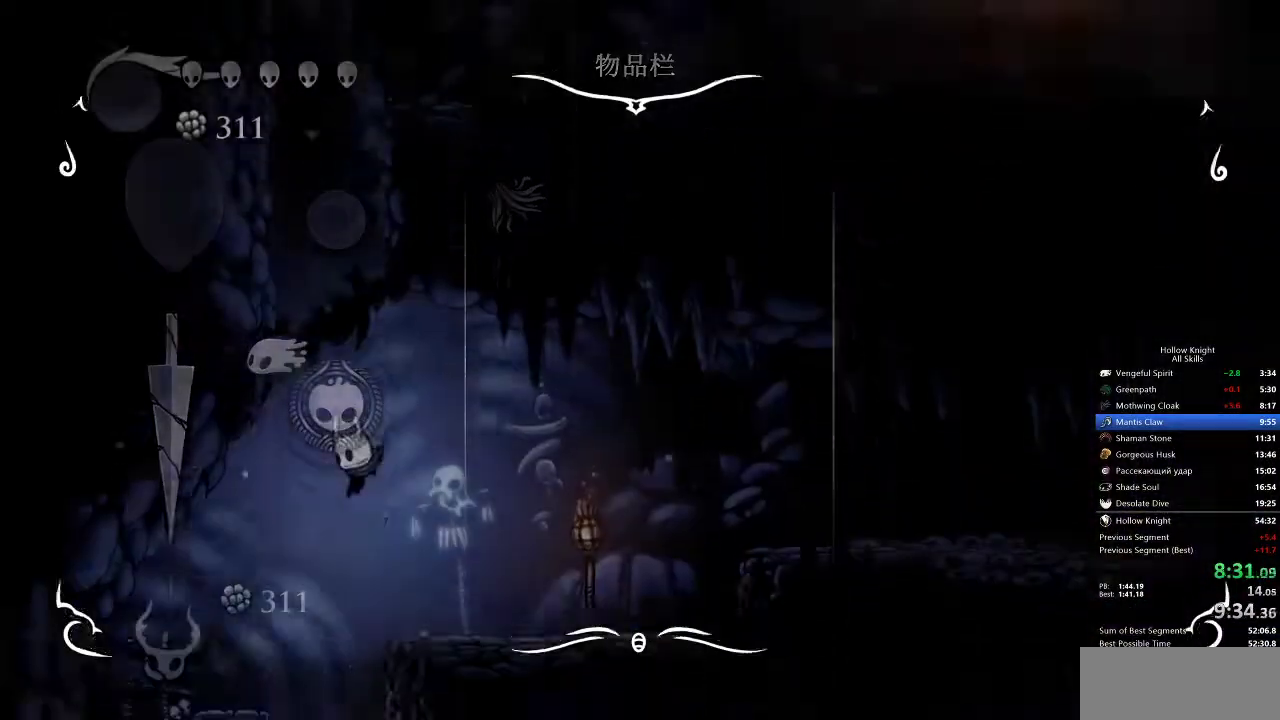
{"keys": ["right"], "events": [[283, "right", "down"], [333, "dash", "down"], [417, "dash", "up"]]}
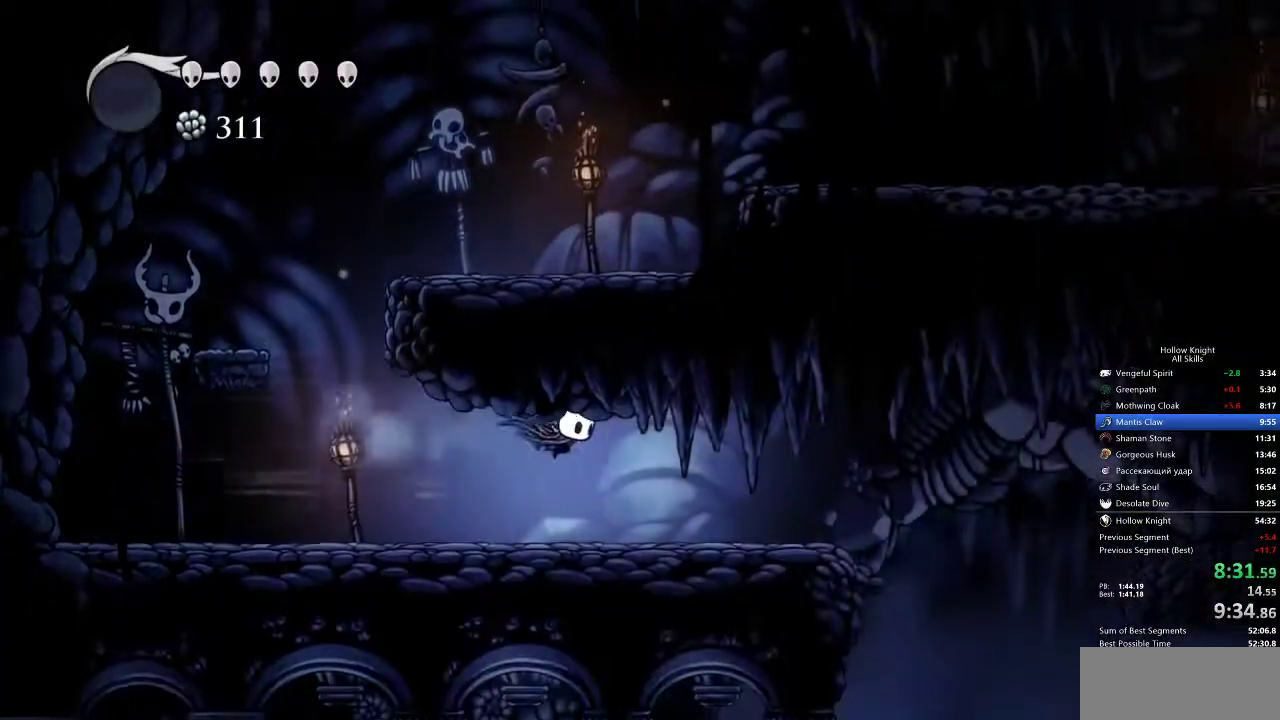
{"keys": ["jump", "right"], "events": [[383, "jump", "down"]]}
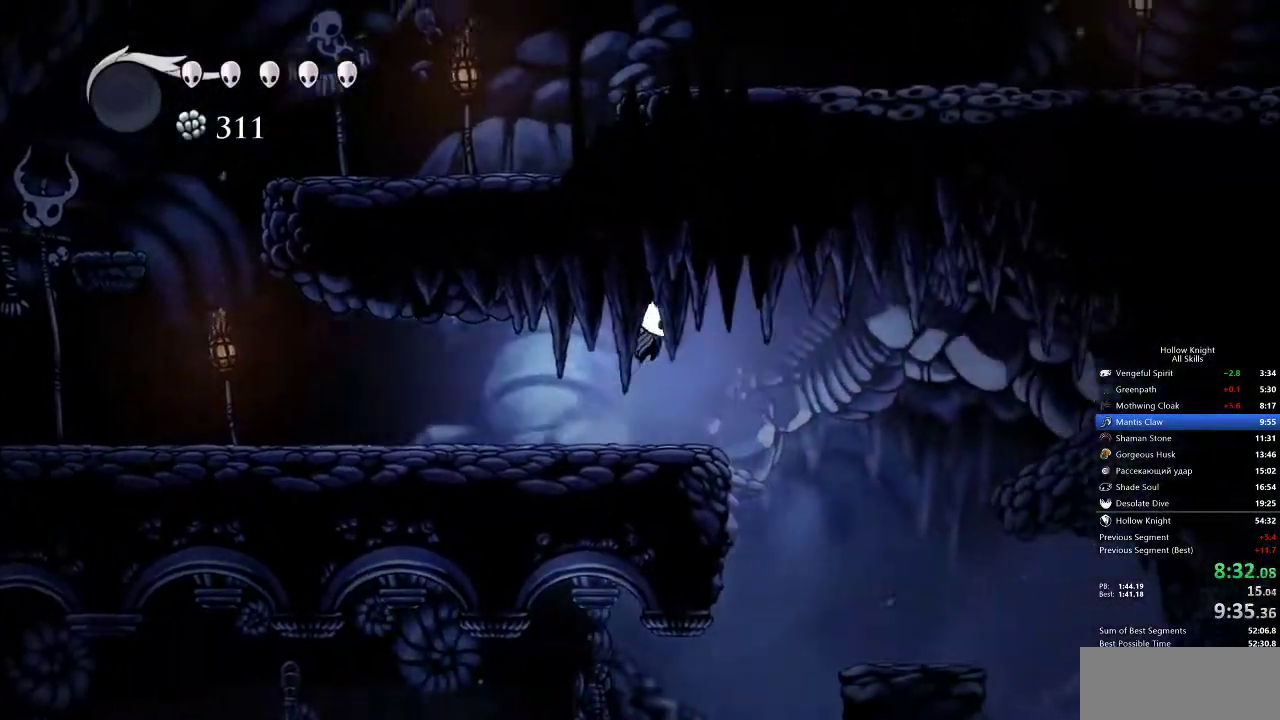
{"keys": ["left"], "events": [[33, "jump", "up"], [383, "right", "up"], [500, "left", "down"]]}
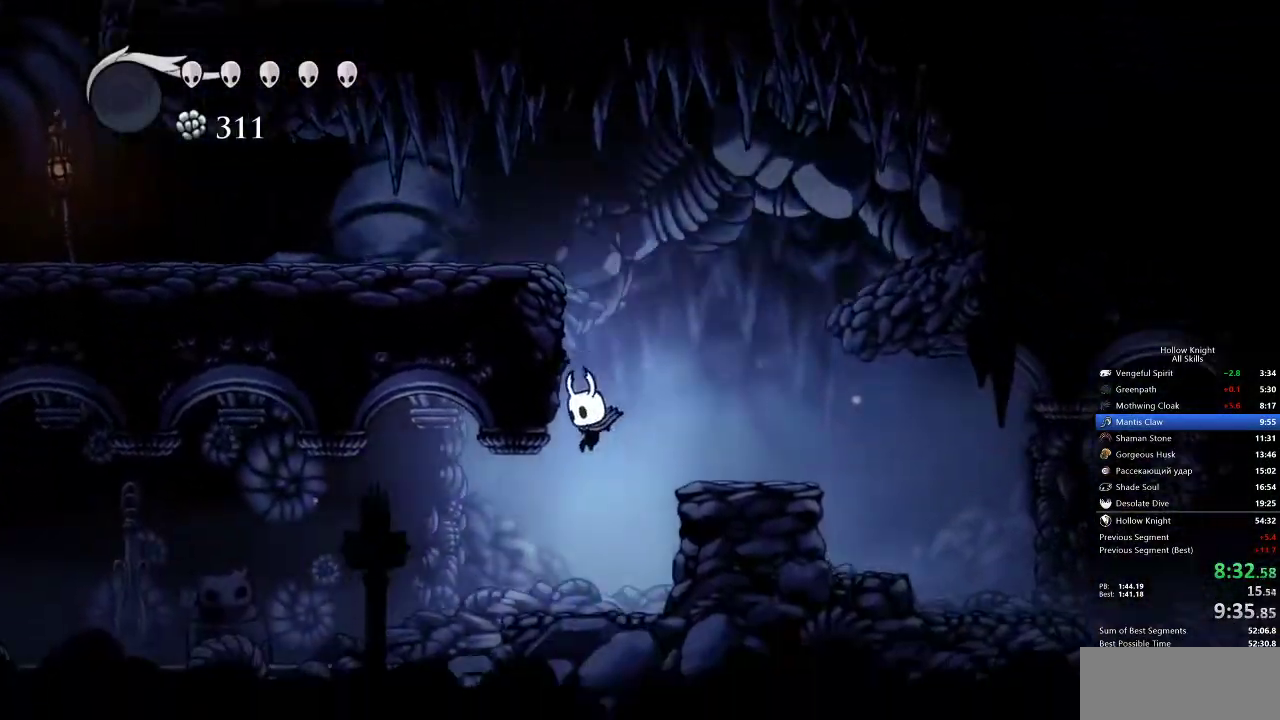
{"keys": ["left"], "events": [[133, "dash", "down"], [250, "dash", "up"]]}
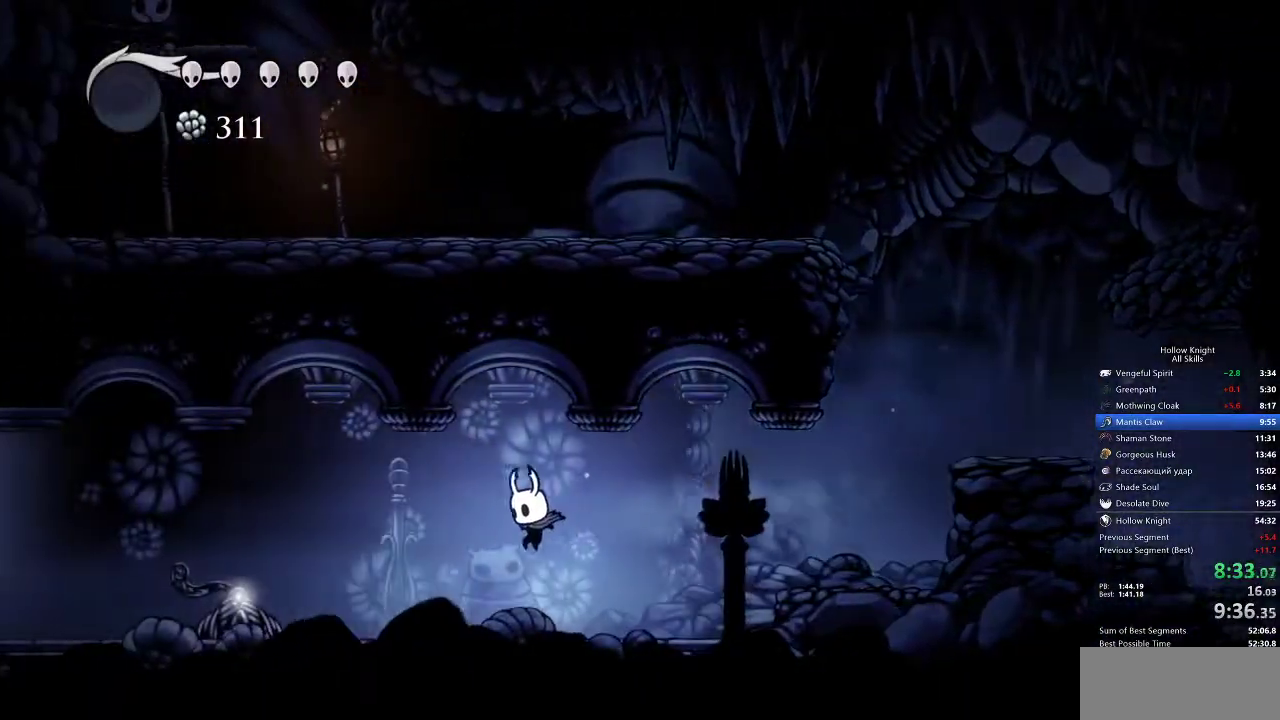
{"keys": ["left"], "events": [[250, "dash", "down"], [333, "dash", "up"]]}
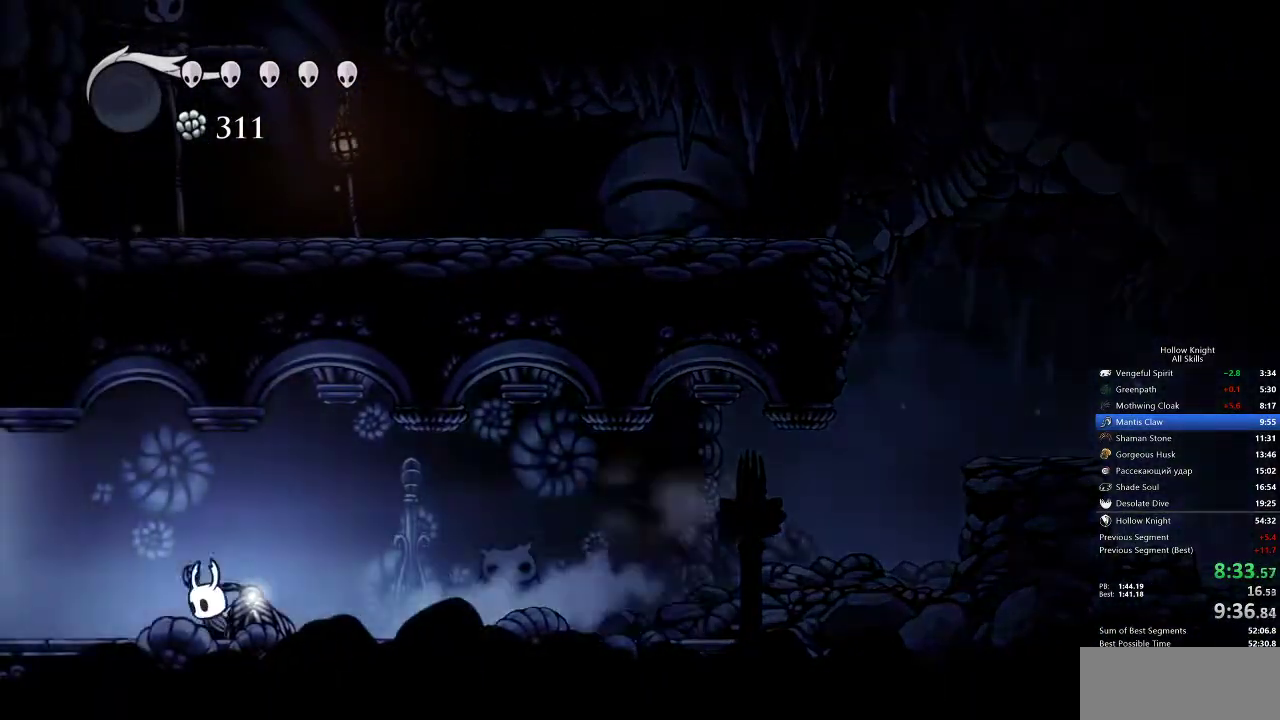
{"keys": ["left"], "events": [[317, "dash", "down"], [400, "dash", "up"]]}
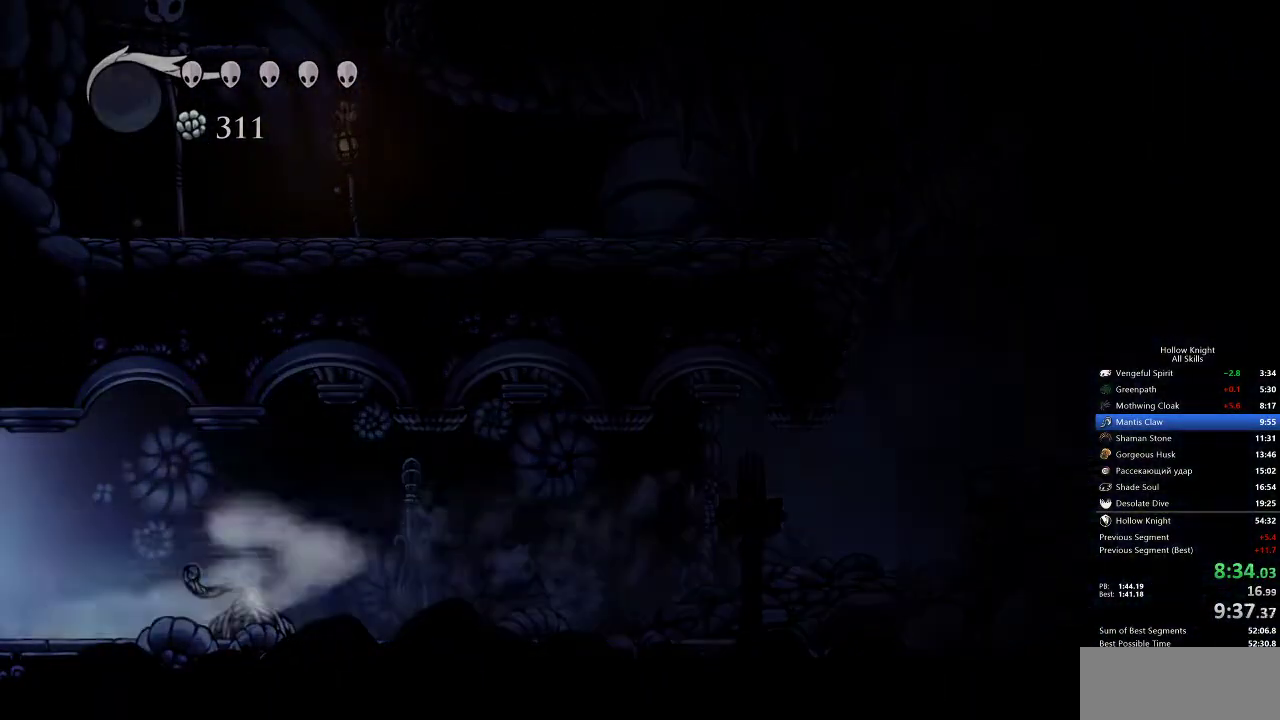
{"keys": ["left"], "events": []}
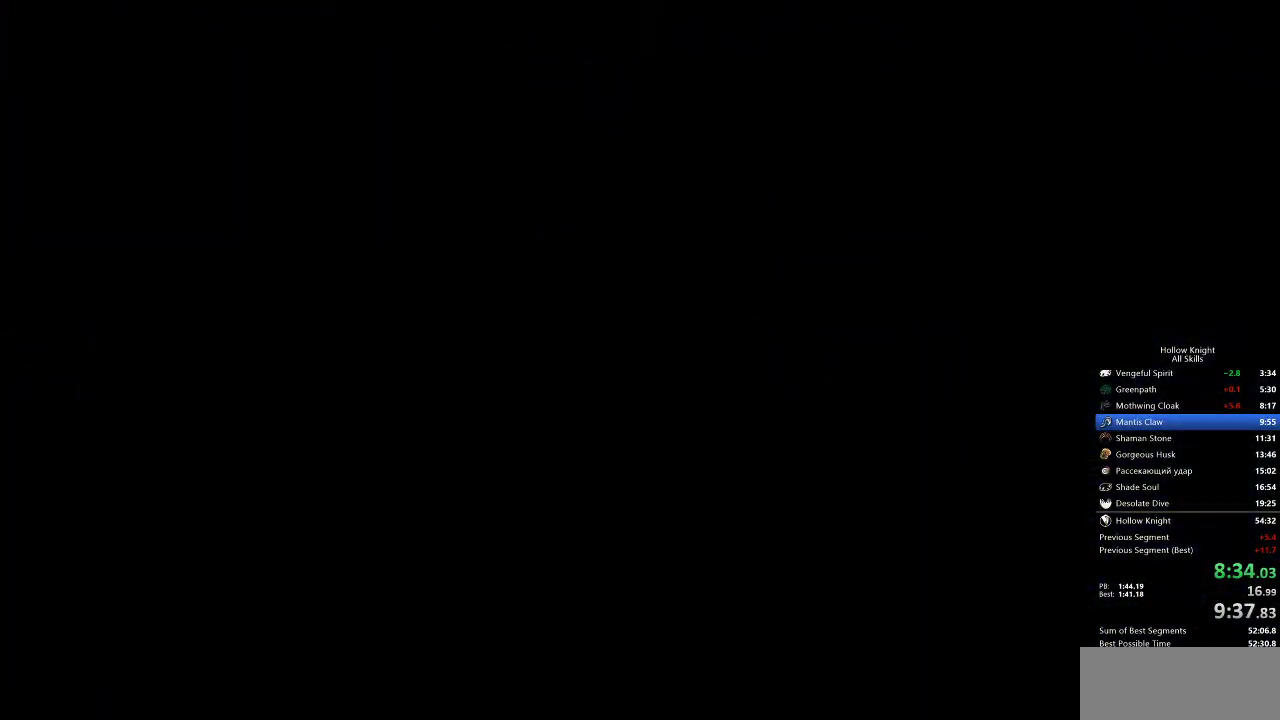
{"keys": ["left"], "events": []}
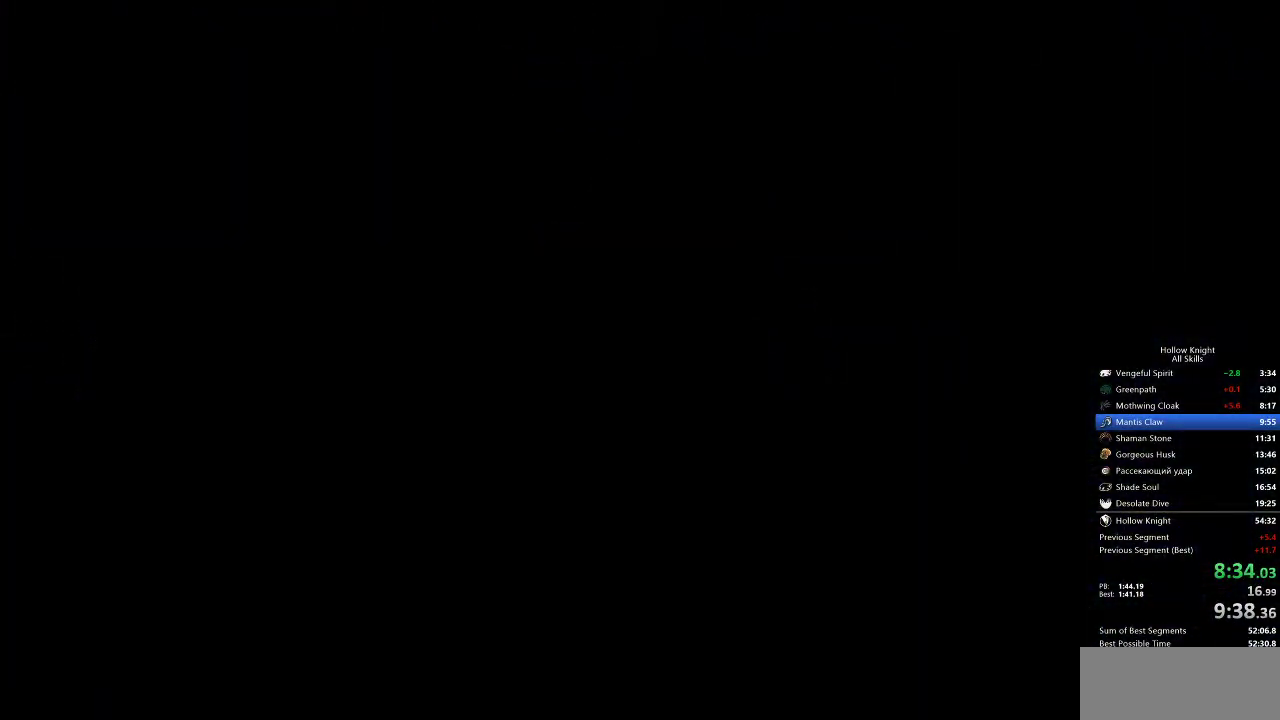
{"keys": ["left"], "events": []}
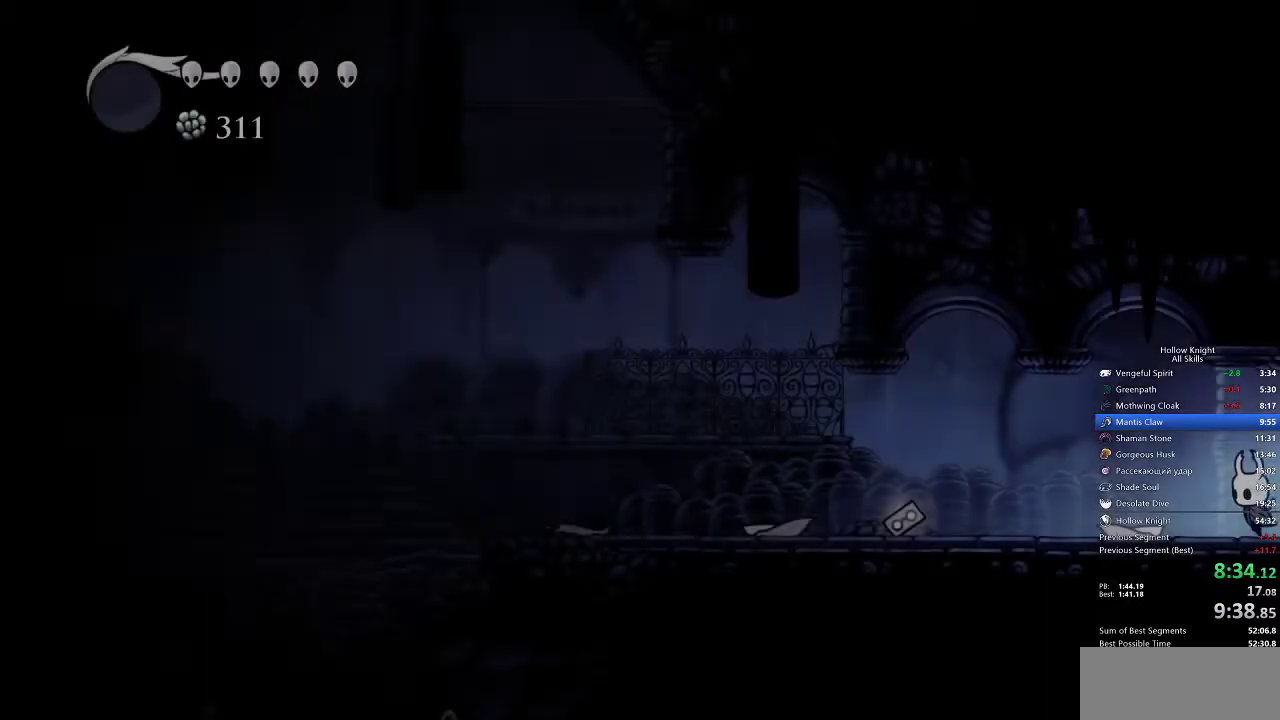
{"keys": ["left"], "events": [[333, "dash", "down"], [467, "dash", "up"]]}
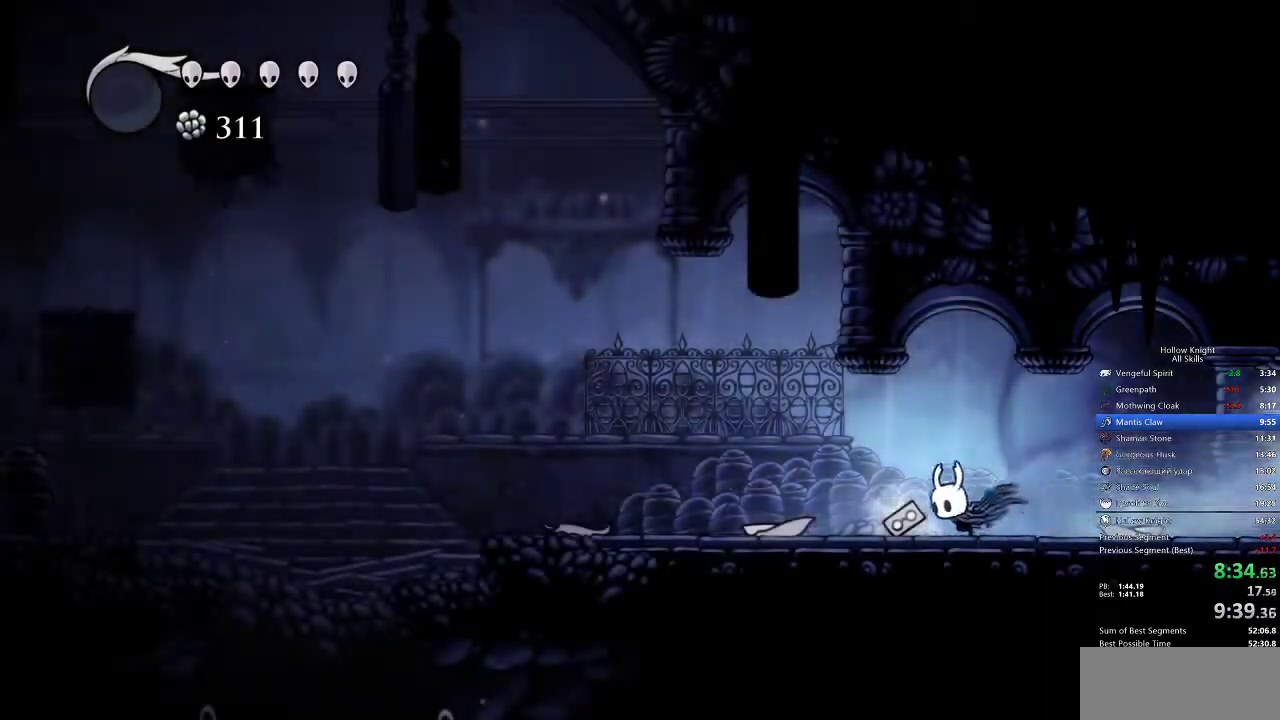
{"keys": ["dash", "jump", "left"], "events": [[283, "jump", "down"], [433, "dash", "down"]]}
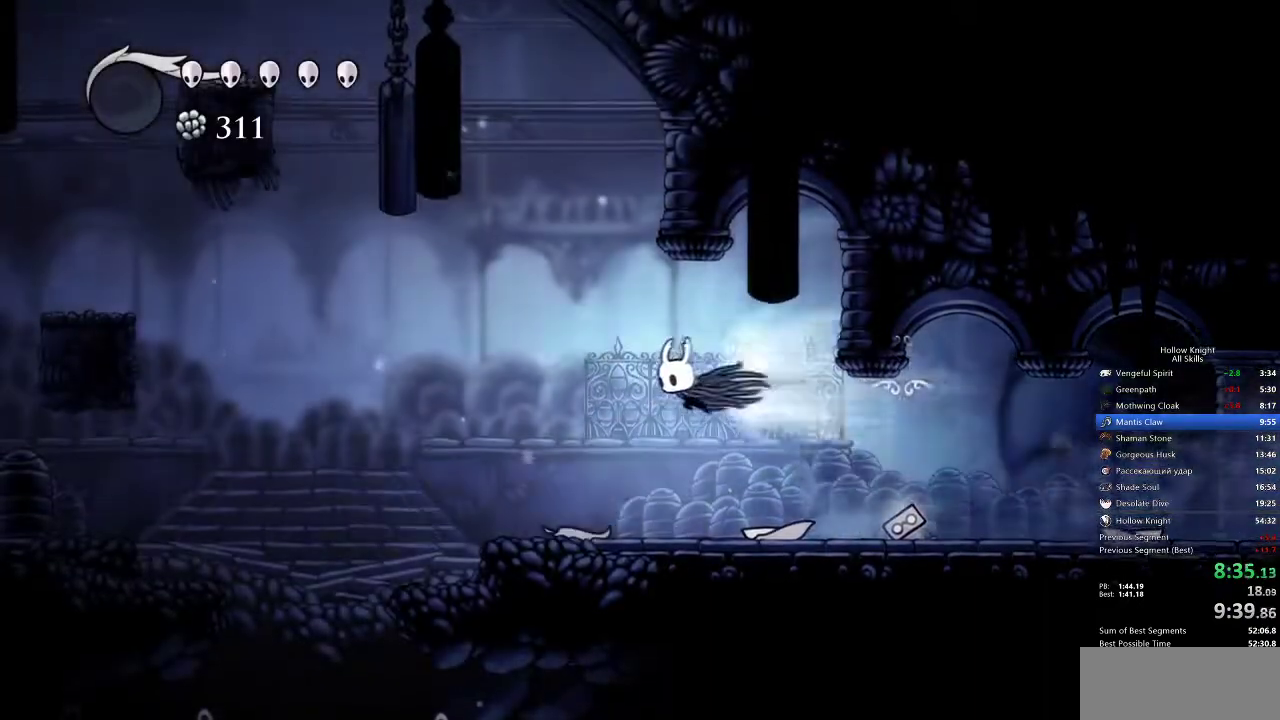
{"keys": ["left"], "events": [[33, "jump", "up"], [133, "dash", "up"]]}
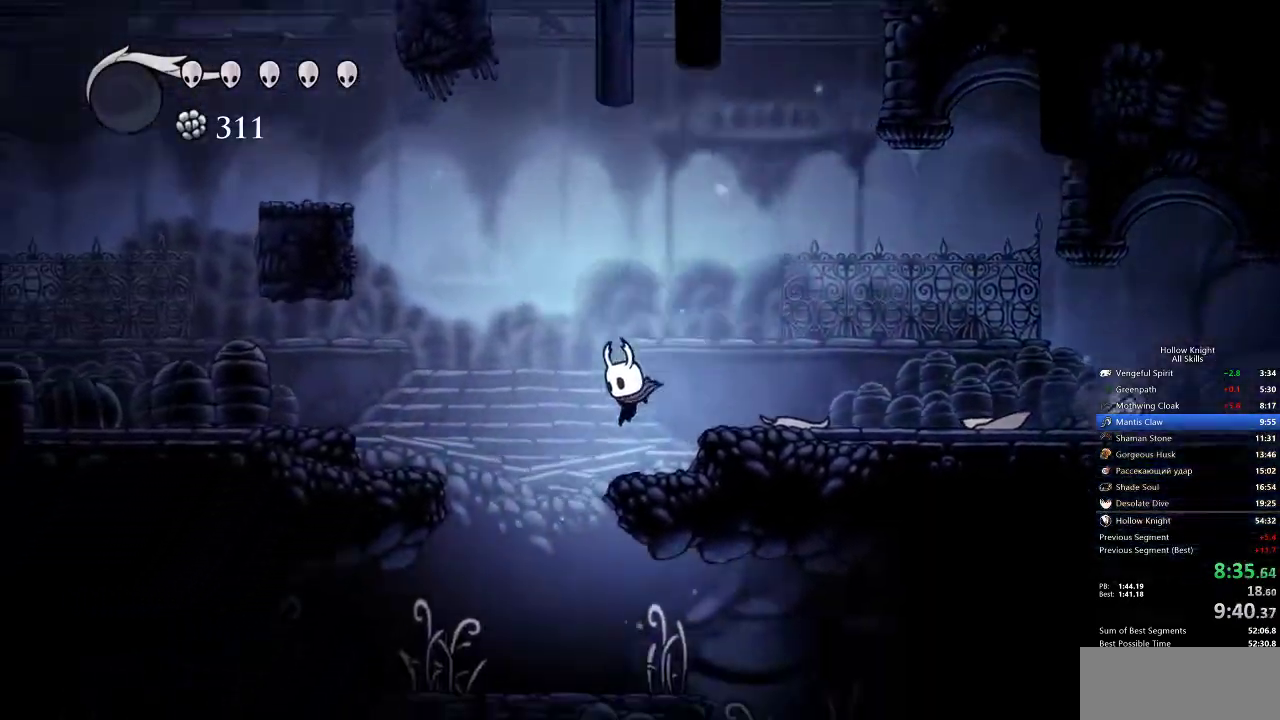
{"keys": ["dash", "right"], "events": [[233, "left", "up"], [233, "right", "down"], [383, "dash", "down"]]}
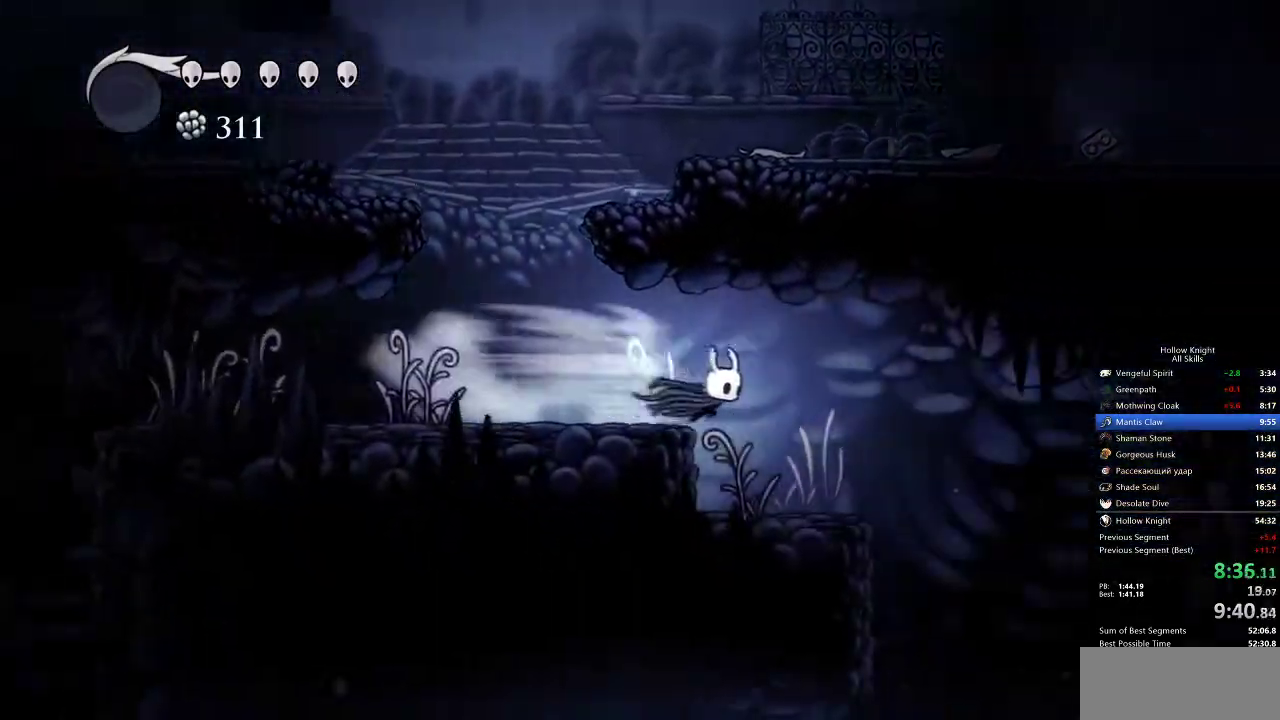
{"keys": ["right"], "events": [[17, "dash", "up"]]}
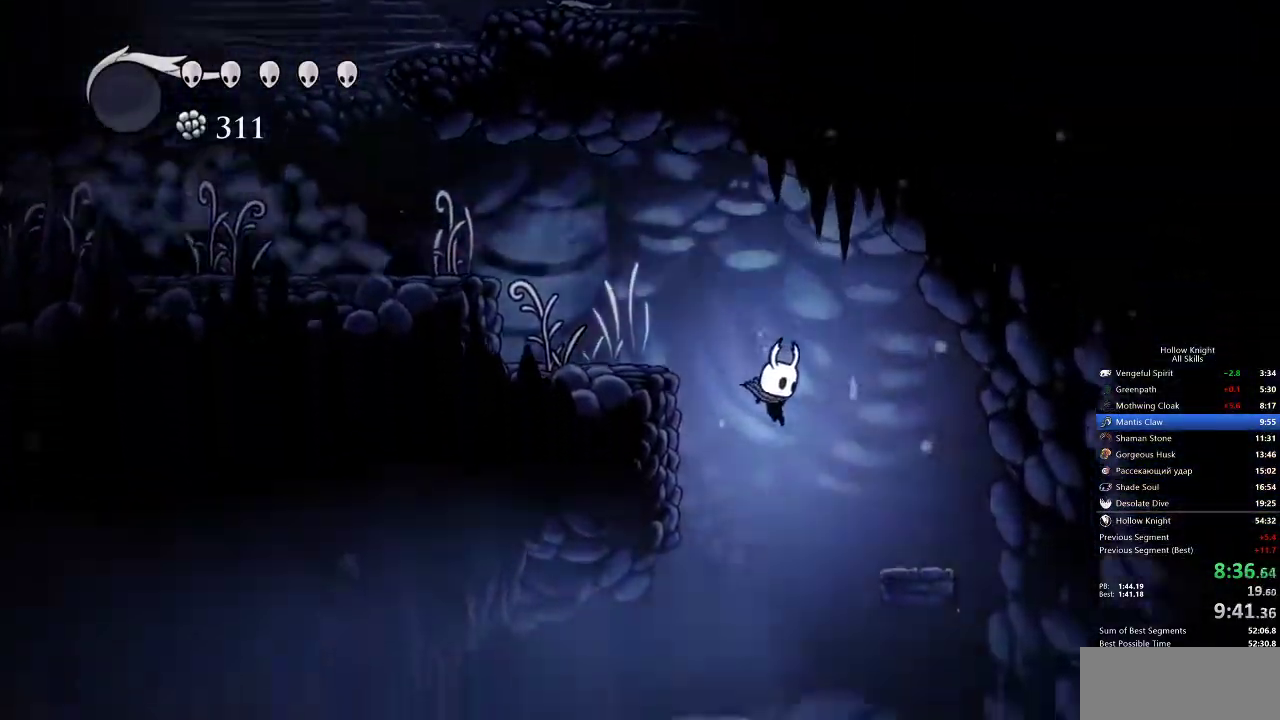
{"keys": ["right"], "events": []}
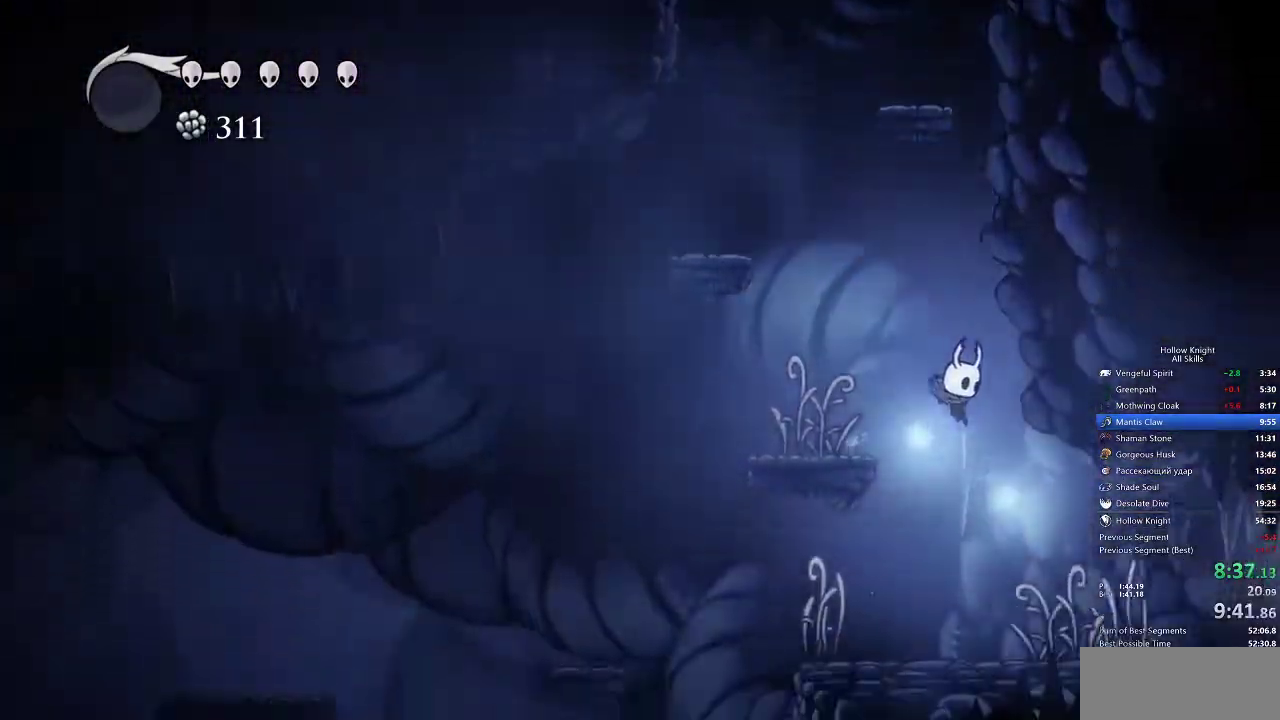
{"keys": ["right"], "events": [[233, "dash", "down"], [367, "dash", "up"]]}
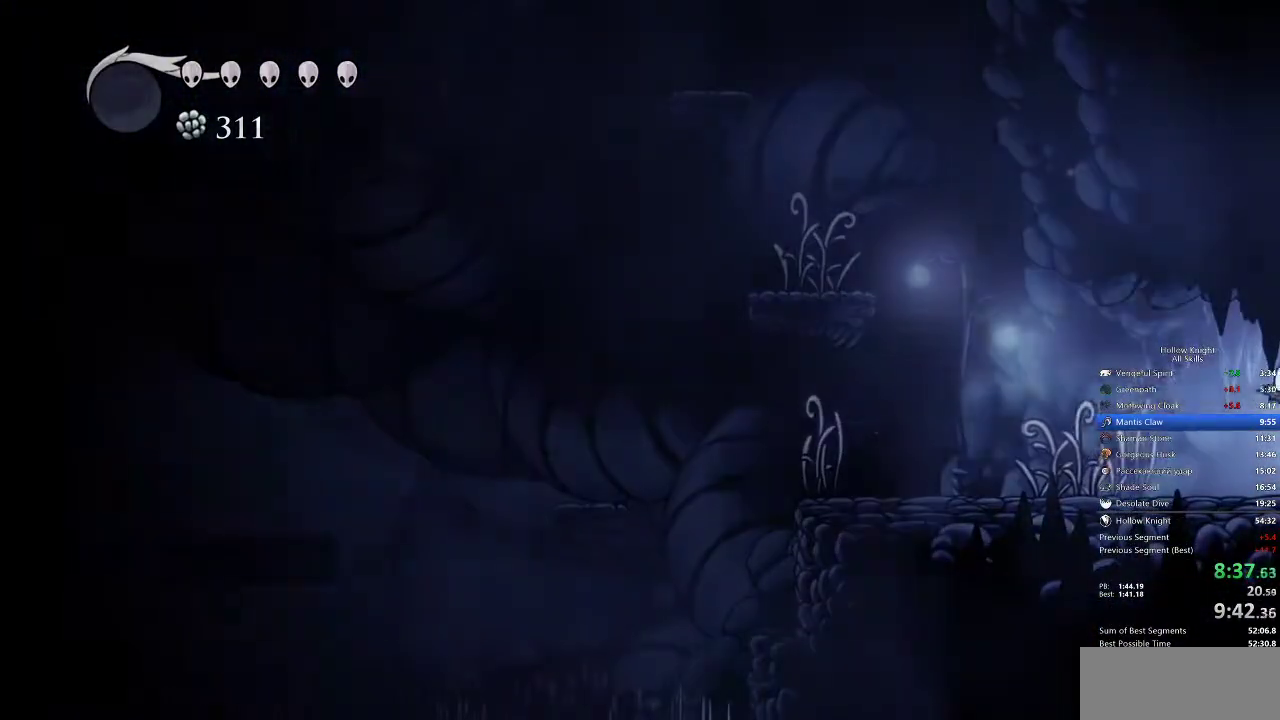
{"keys": ["right"], "events": []}
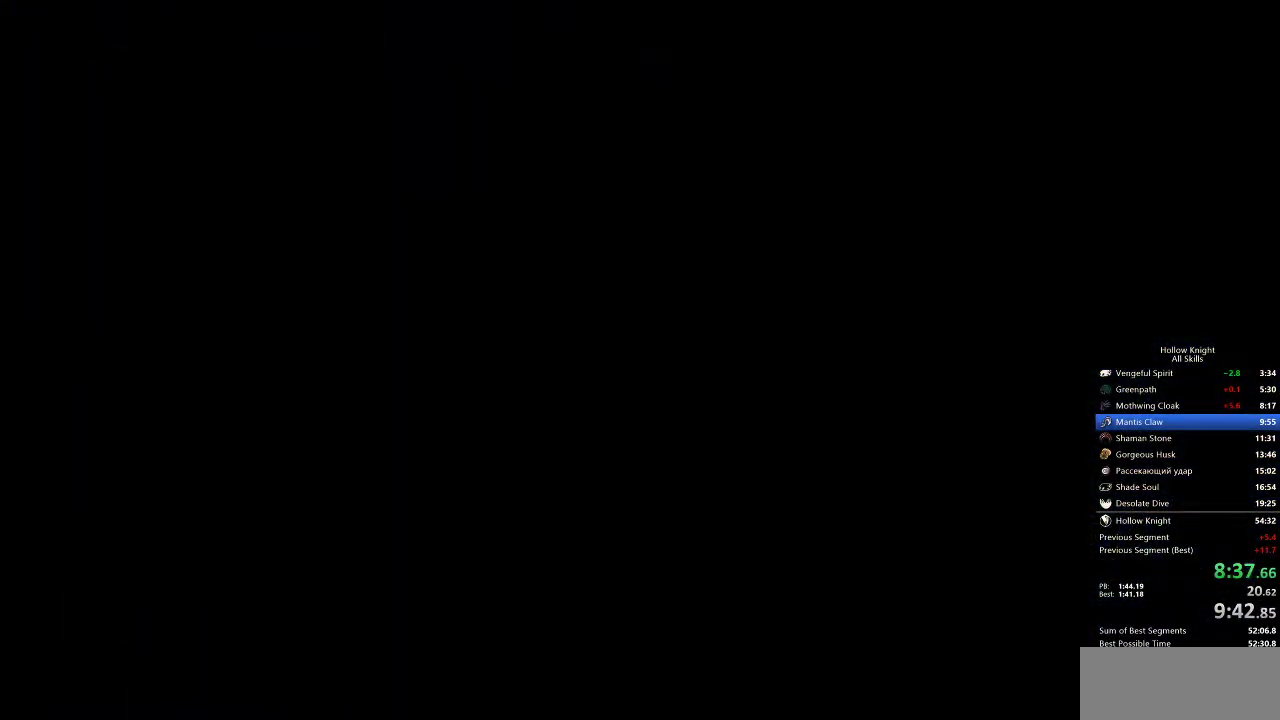
{"keys": ["right"], "events": []}
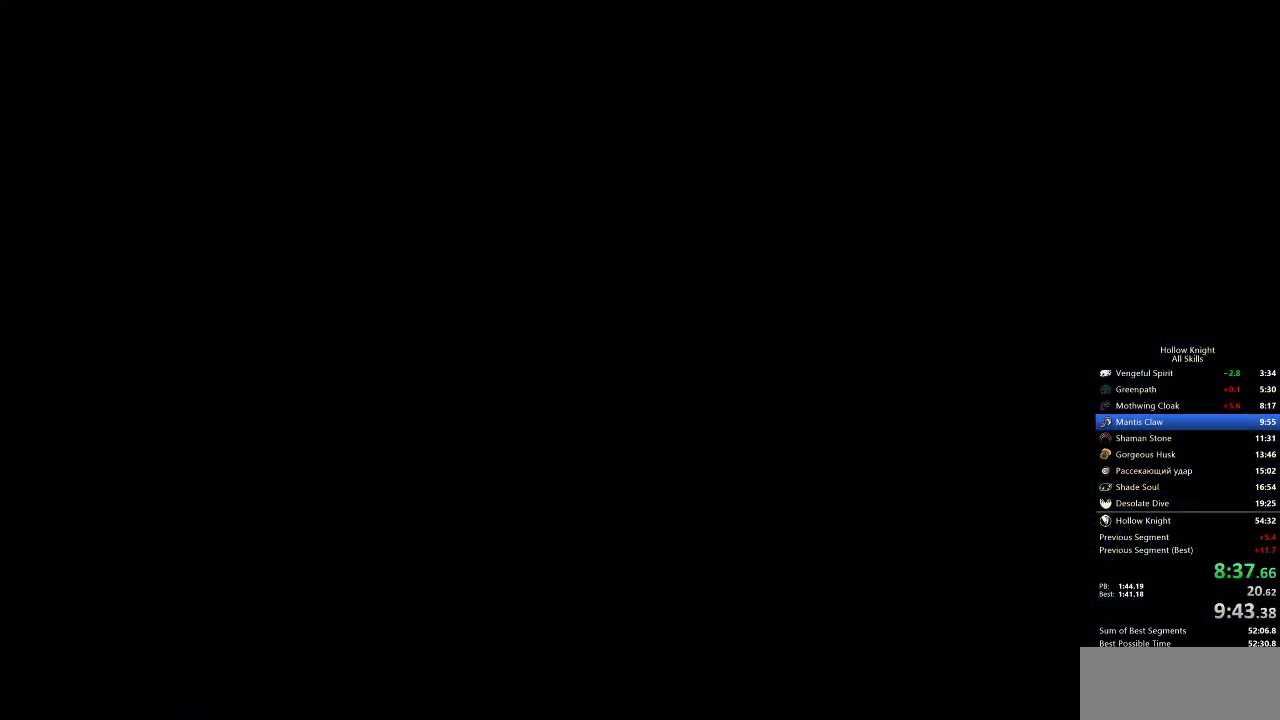
{"keys": ["right"], "events": []}
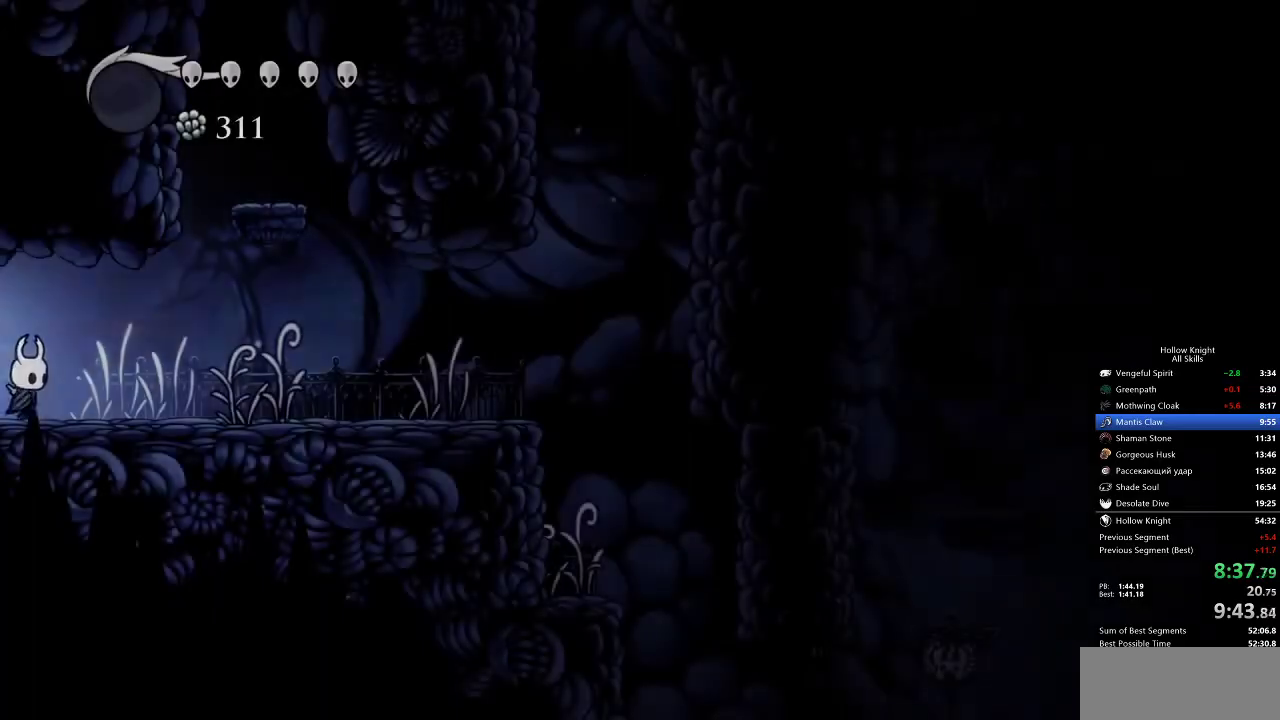
{"keys": ["right"], "events": [[333, "dash", "down"], [467, "dash", "up"]]}
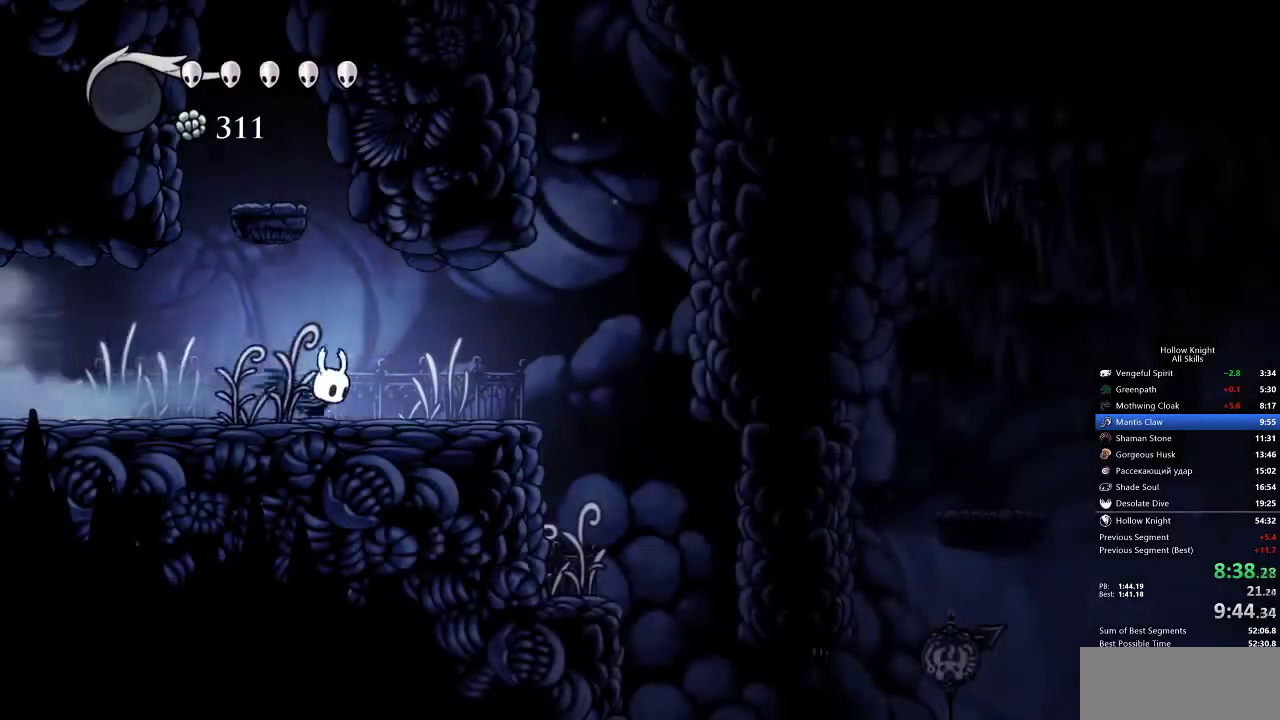
{"keys": ["right"], "events": [[250, "jump", "down"], [367, "jump", "up"]]}
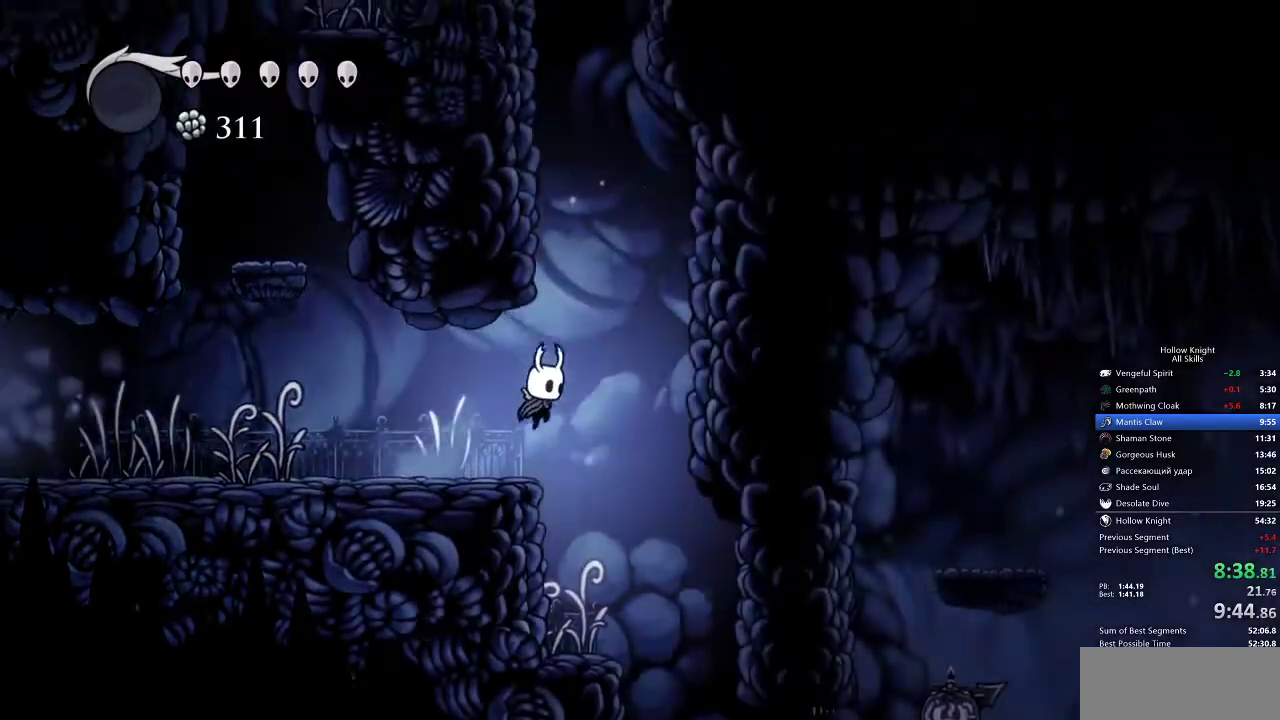
{"keys": ["right"], "events": []}
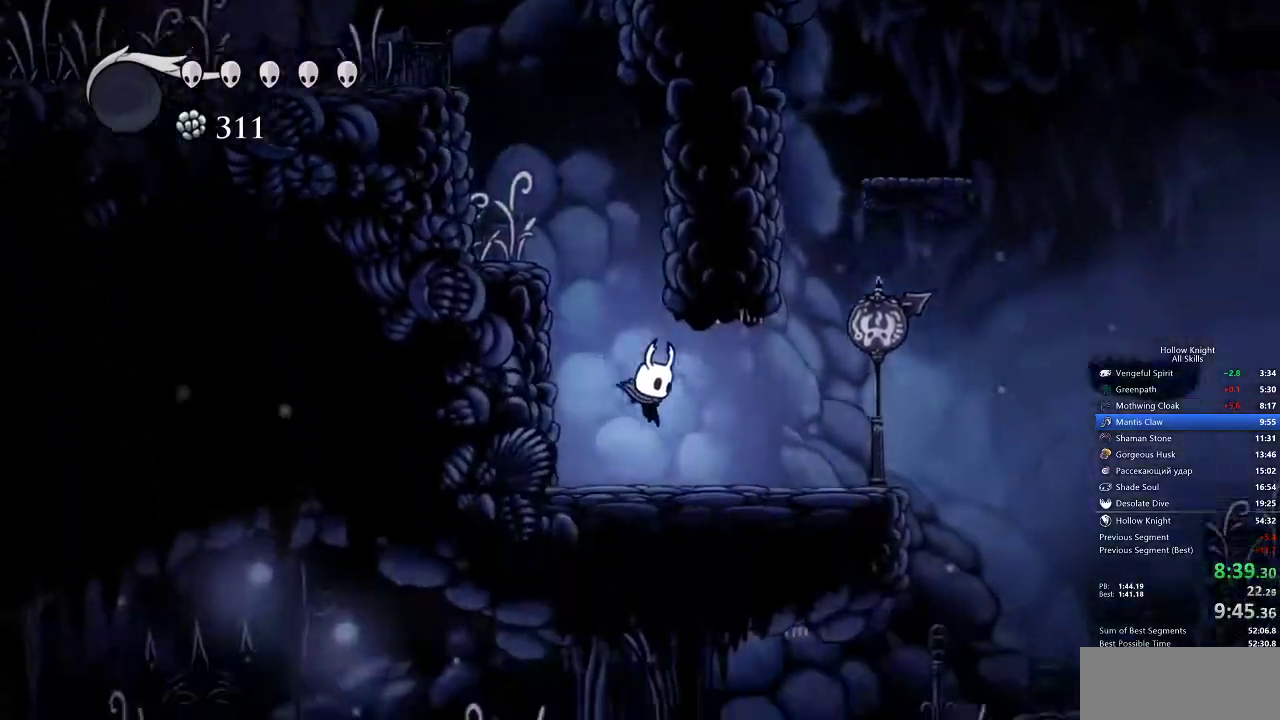
{"keys": [], "events": [[167, "dash", "down"], [283, "dash", "up"], [400, "right", "up"]]}
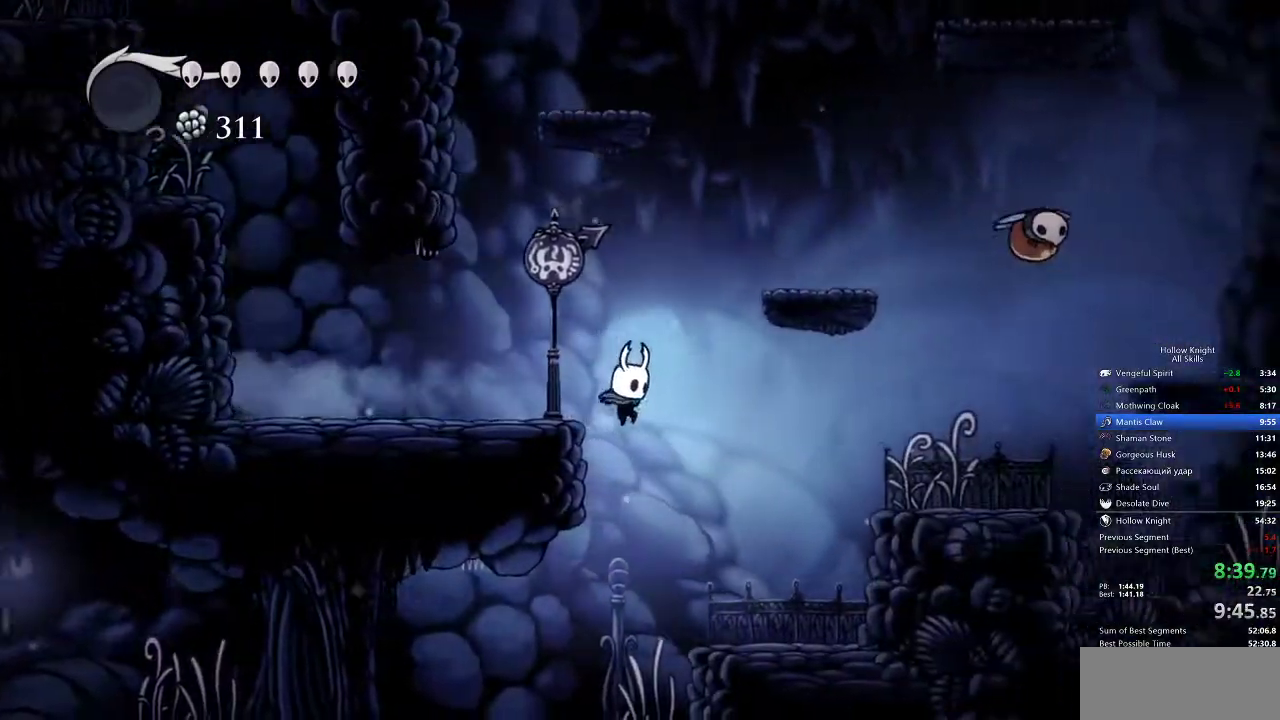
{"keys": ["left"], "events": [[267, "left", "down"], [350, "dash", "down"], [500, "dash", "up"]]}